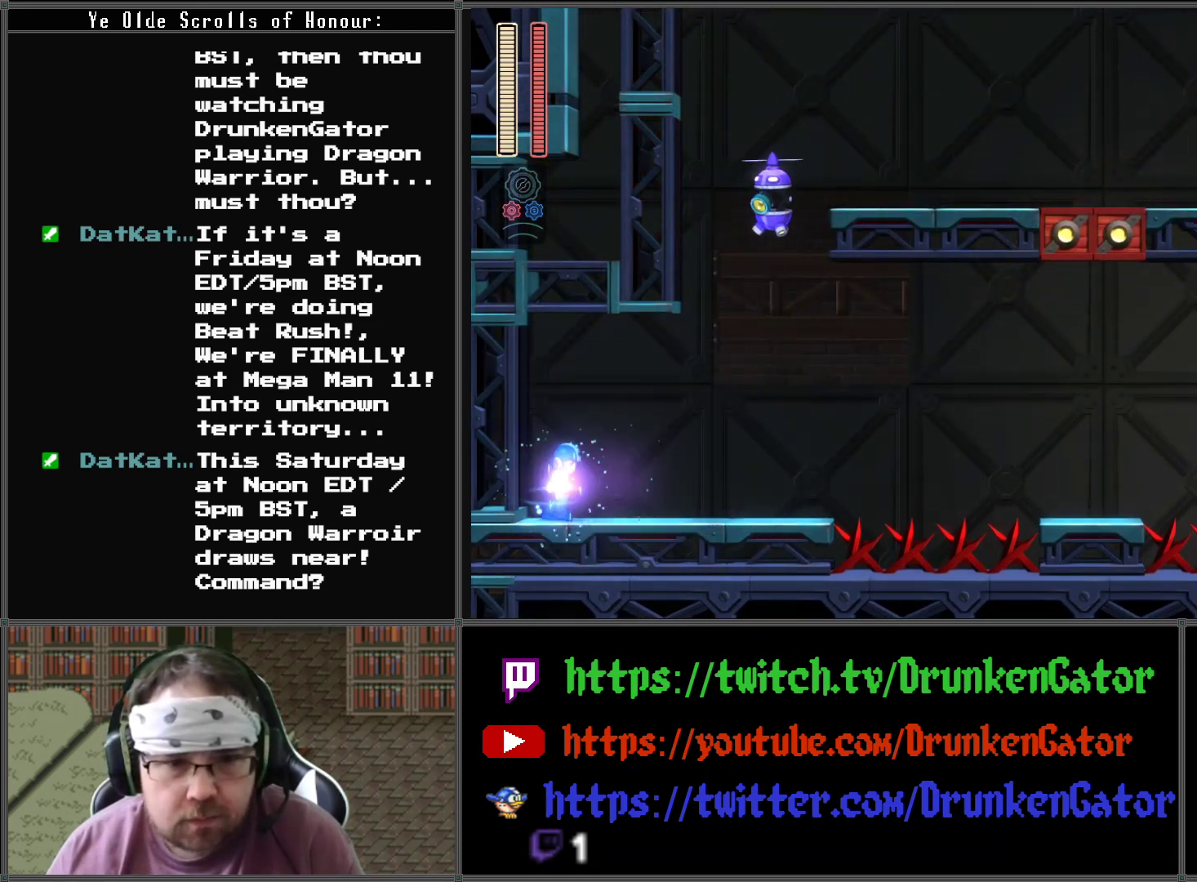
Gameplay with a controller (Xbox layout); each line is a JSON object with the inputs held at the frame after it. "events" lists button and stick changes between this image and that frame as [ms after this image, input, new state], when the widget could be followed in between.
{"buttons": ["DPAD_RIGHT"], "left_stick": "center", "right_stick": "center", "events": []}
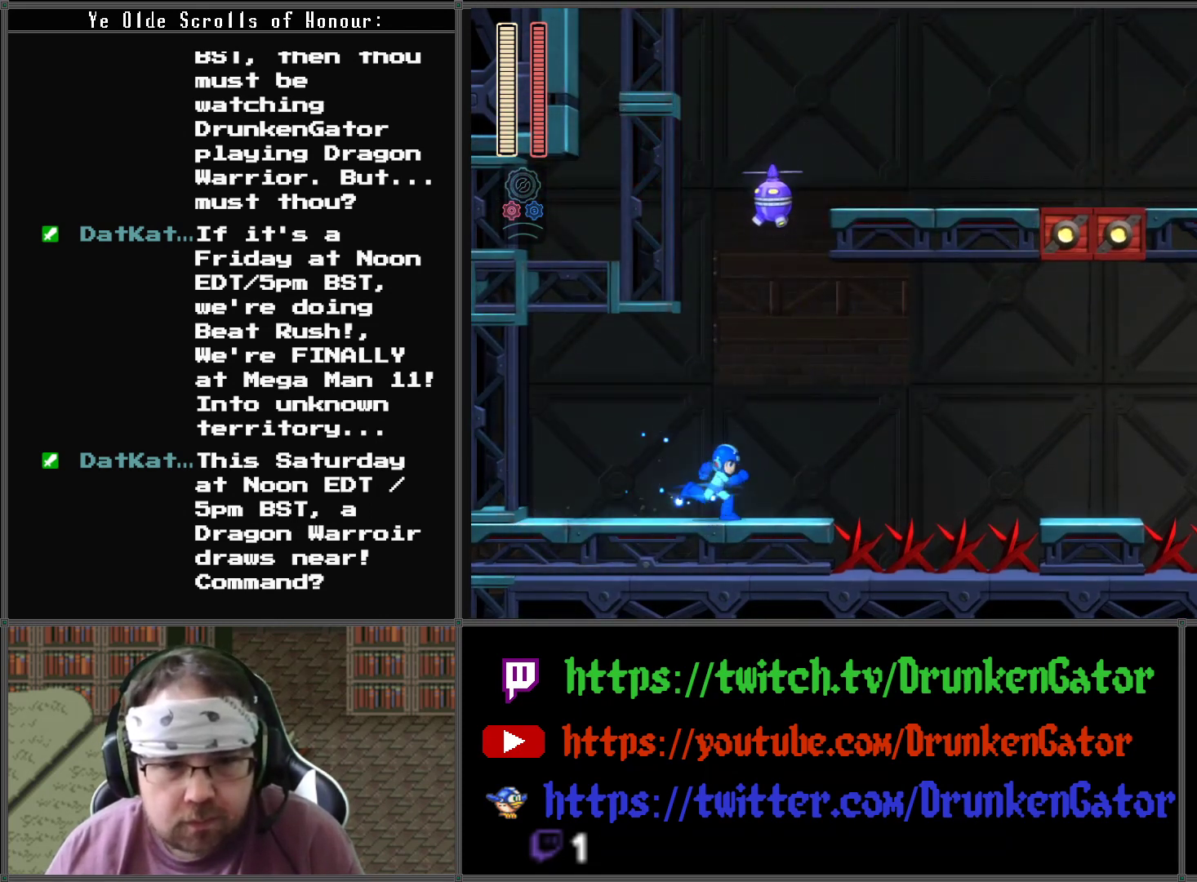
{"buttons": ["A", "DPAD_RIGHT"], "left_stick": "center", "right_stick": "center", "events": [[400, "A", "down"]]}
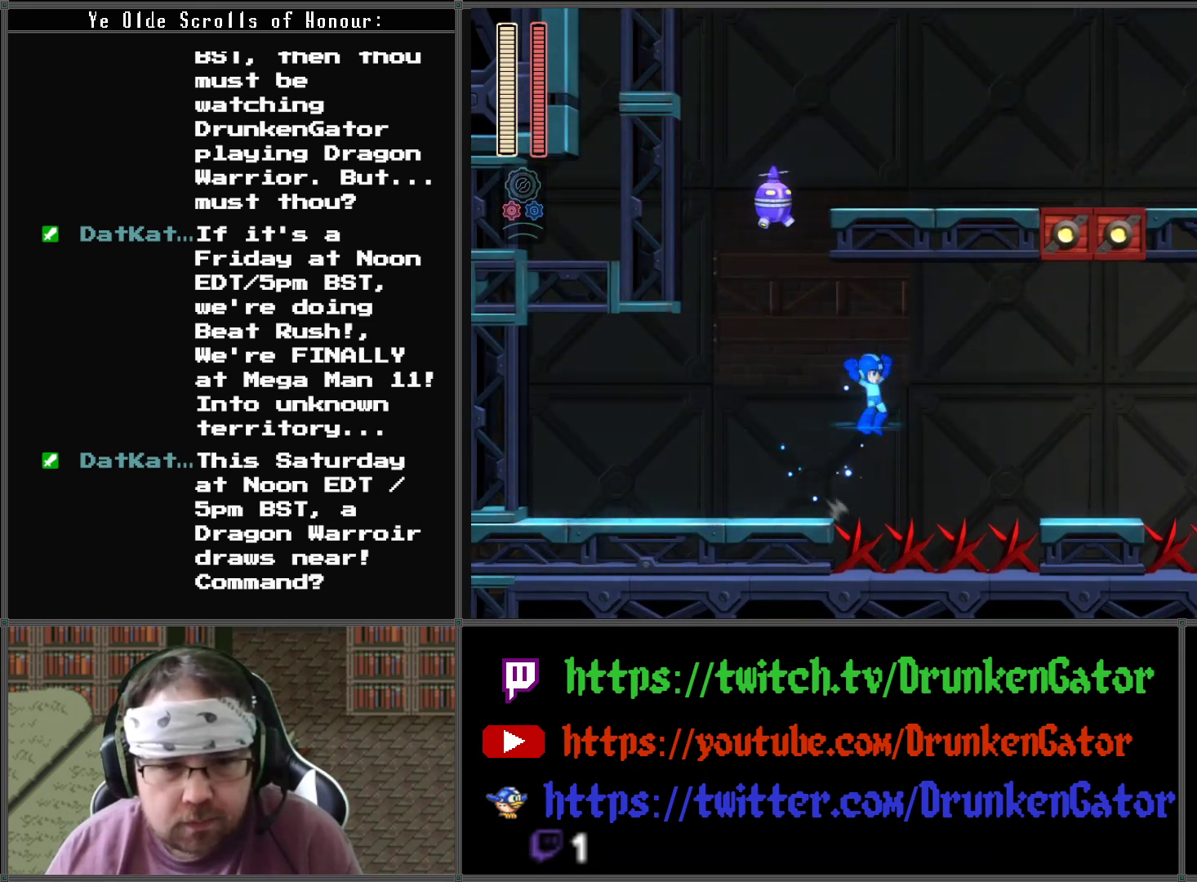
{"buttons": ["DPAD_RIGHT"], "left_stick": "center", "right_stick": "center", "events": [[467, "A", "up"]]}
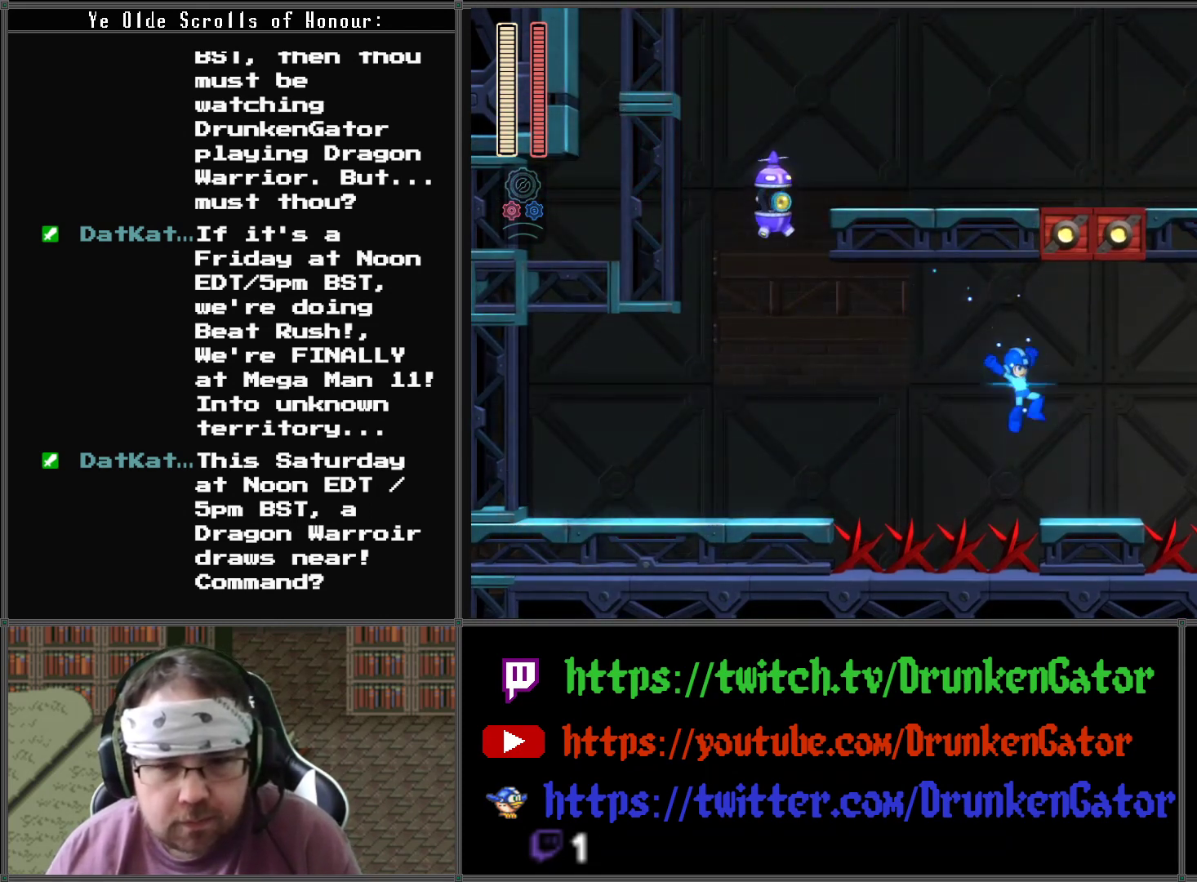
{"buttons": ["A", "DPAD_RIGHT"], "left_stick": "center", "right_stick": "center", "events": [[233, "A", "down"]]}
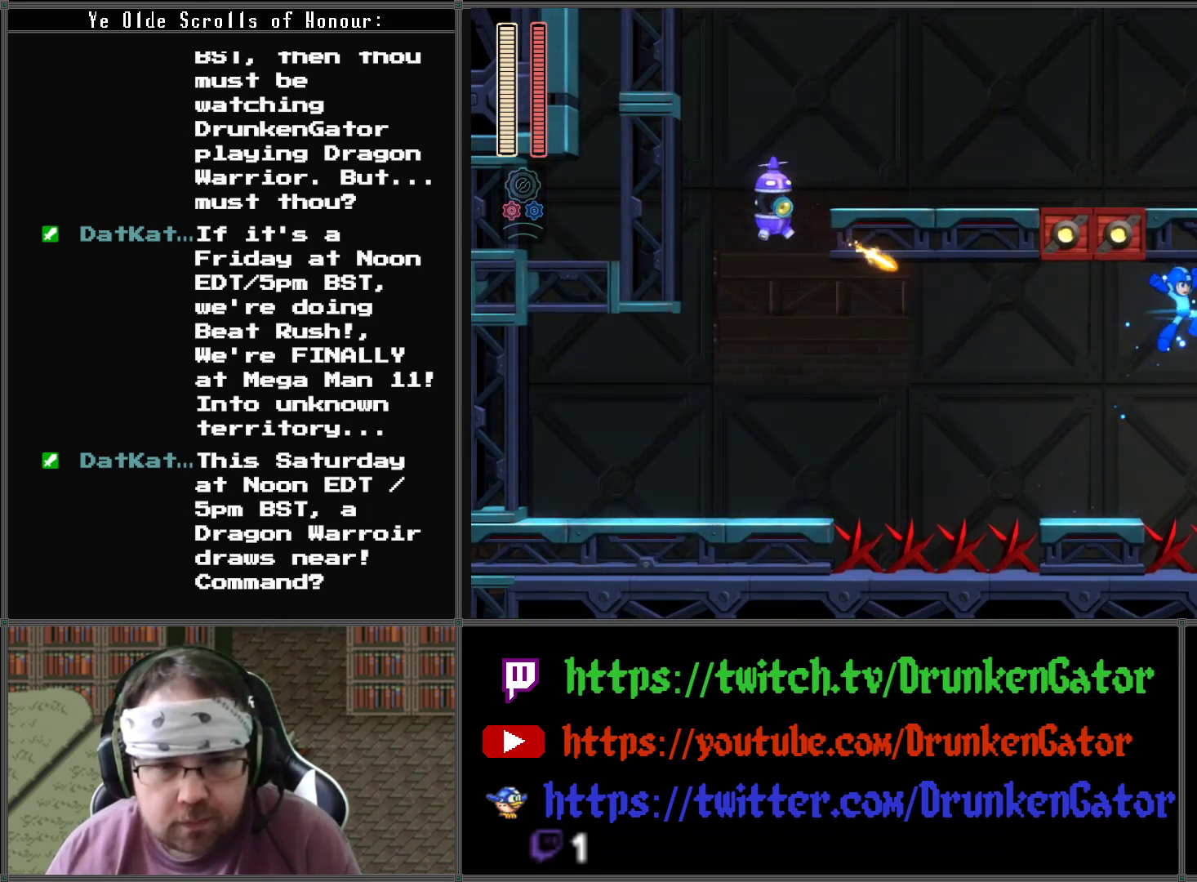
{"buttons": ["A", "DPAD_RIGHT"], "left_stick": "center", "right_stick": "center", "events": [[200, "A", "up"], [500, "A", "down"]]}
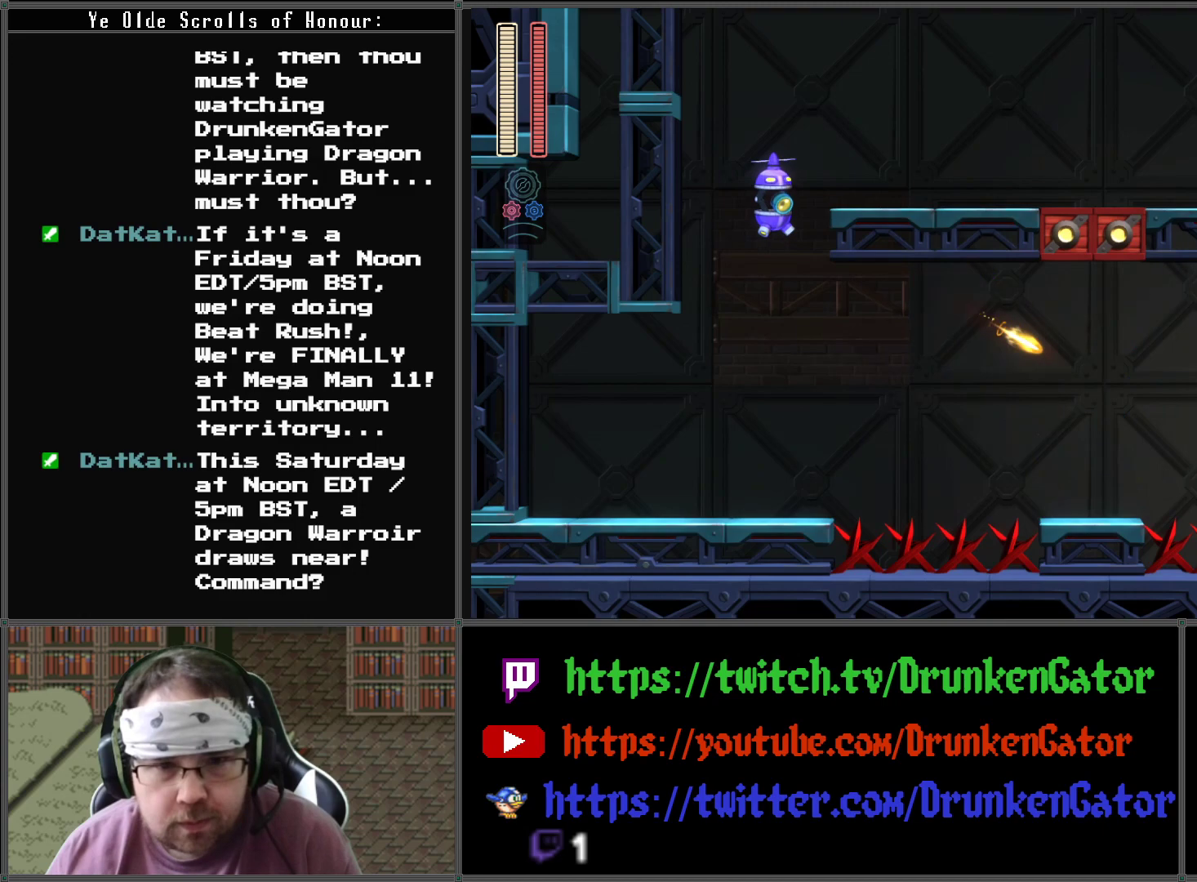
{"buttons": ["DPAD_RIGHT"], "left_stick": "center", "right_stick": "center", "events": [[200, "DPAD_LEFT", "down"], [200, "DPAD_RIGHT", "up"], [267, "A", "up"], [300, "X", "down"], [333, "DPAD_LEFT", "up"], [400, "DPAD_RIGHT", "down"], [500, "X", "up"]]}
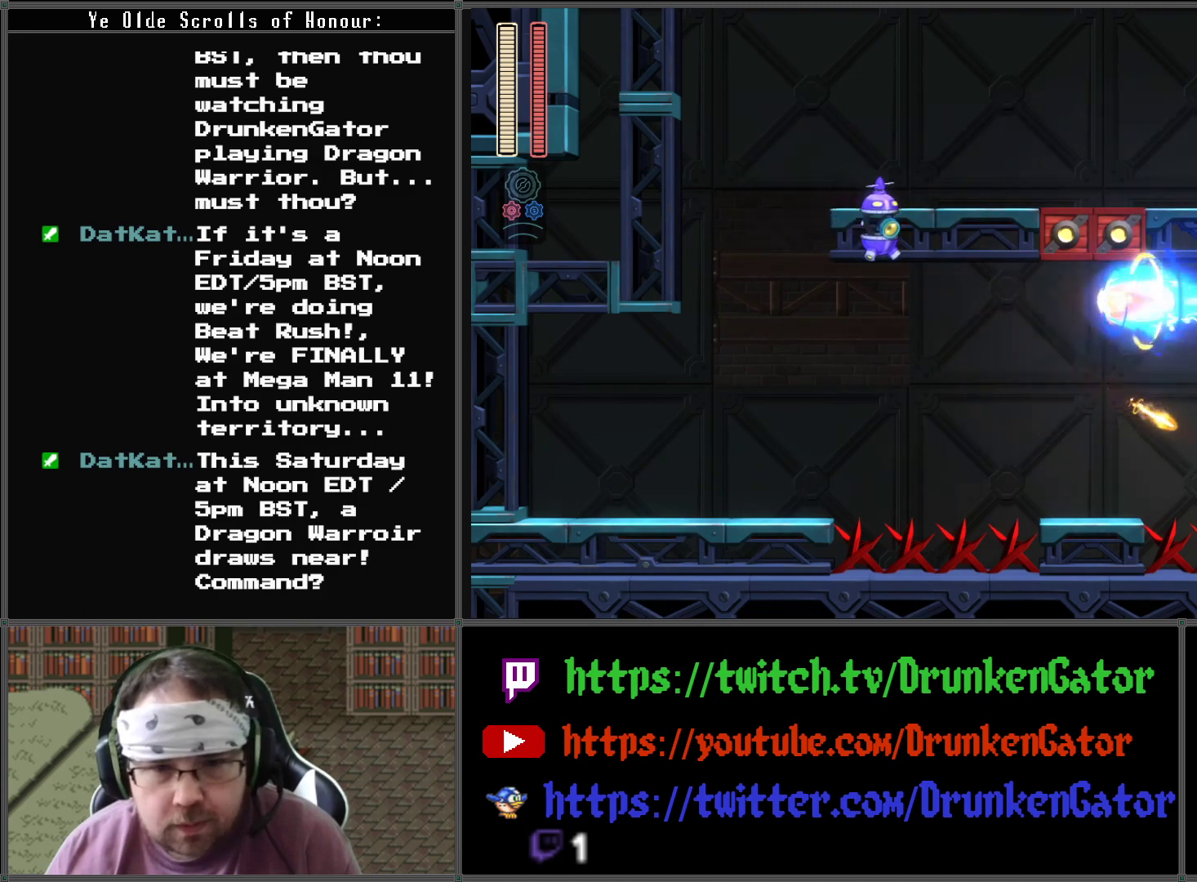
{"buttons": [], "left_stick": "center", "right_stick": "center", "events": [[200, "DPAD_RIGHT", "up"]]}
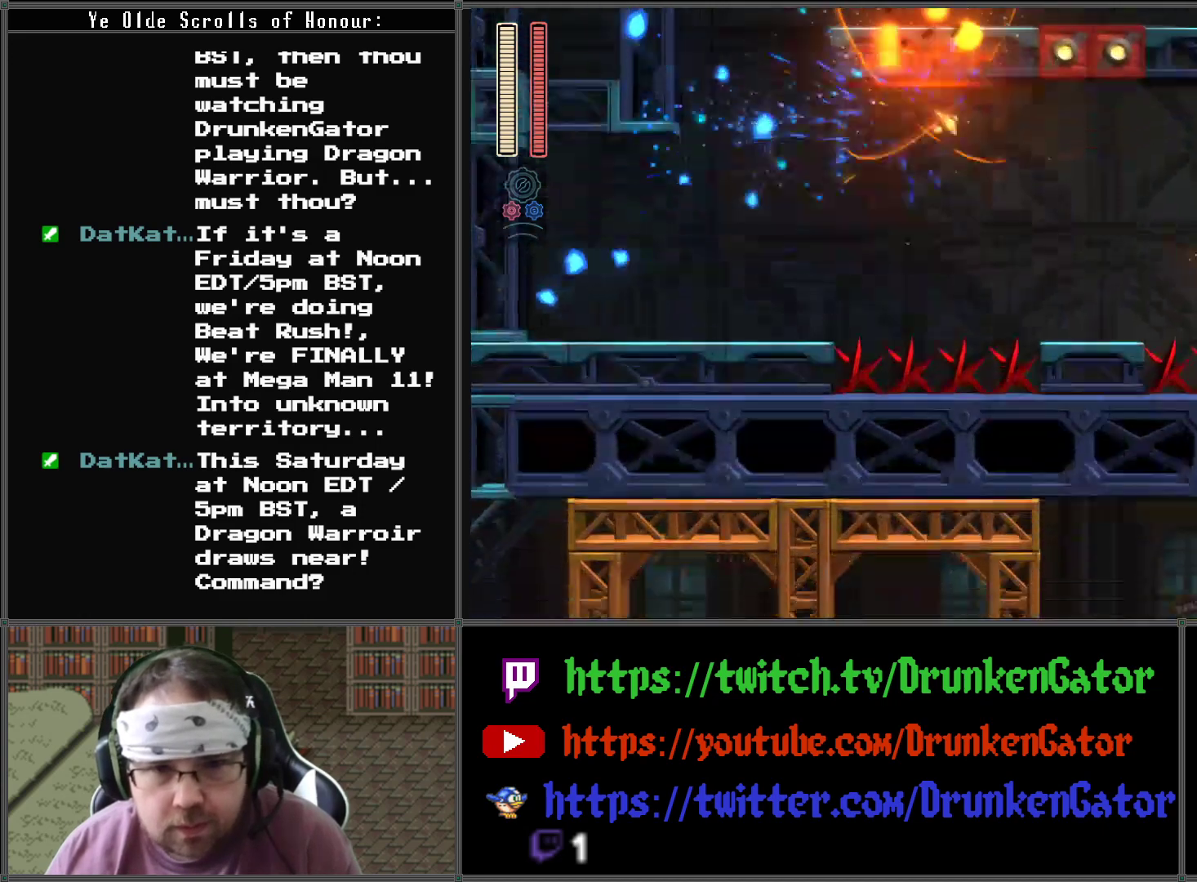
{"buttons": [], "left_stick": "center", "right_stick": "center", "events": []}
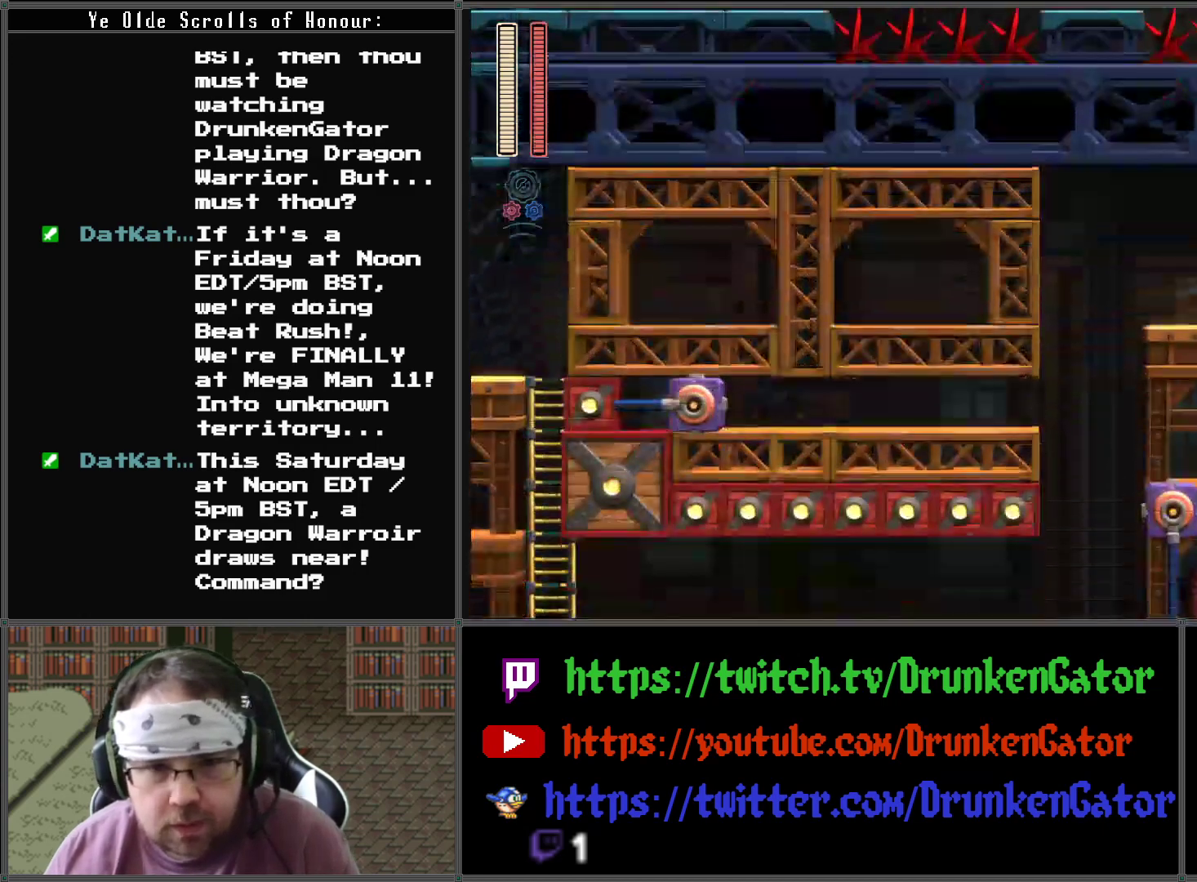
{"buttons": ["DPAD_LEFT"], "left_stick": "center", "right_stick": "center", "events": [[67, "DPAD_LEFT", "down"]]}
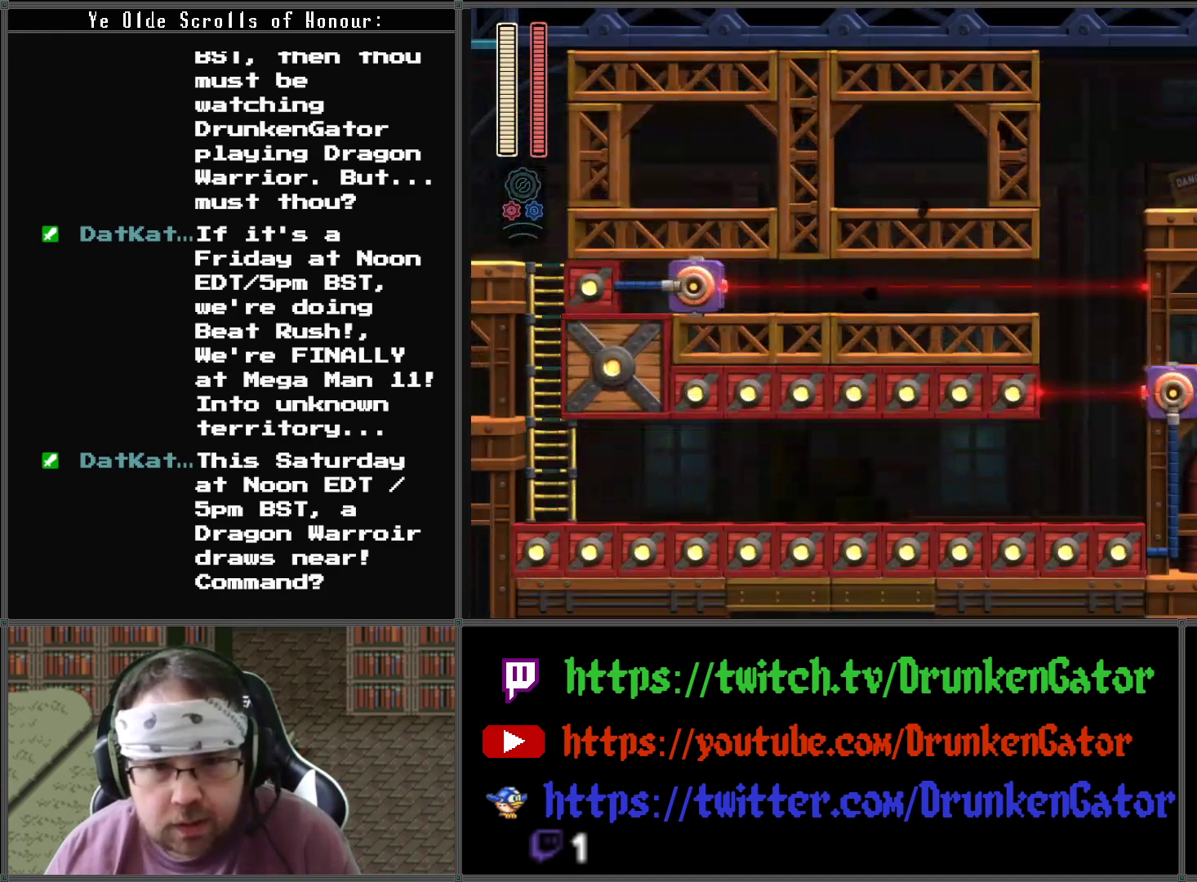
{"buttons": [], "left_stick": "center", "right_stick": "center", "events": [[367, "DPAD_LEFT", "up"]]}
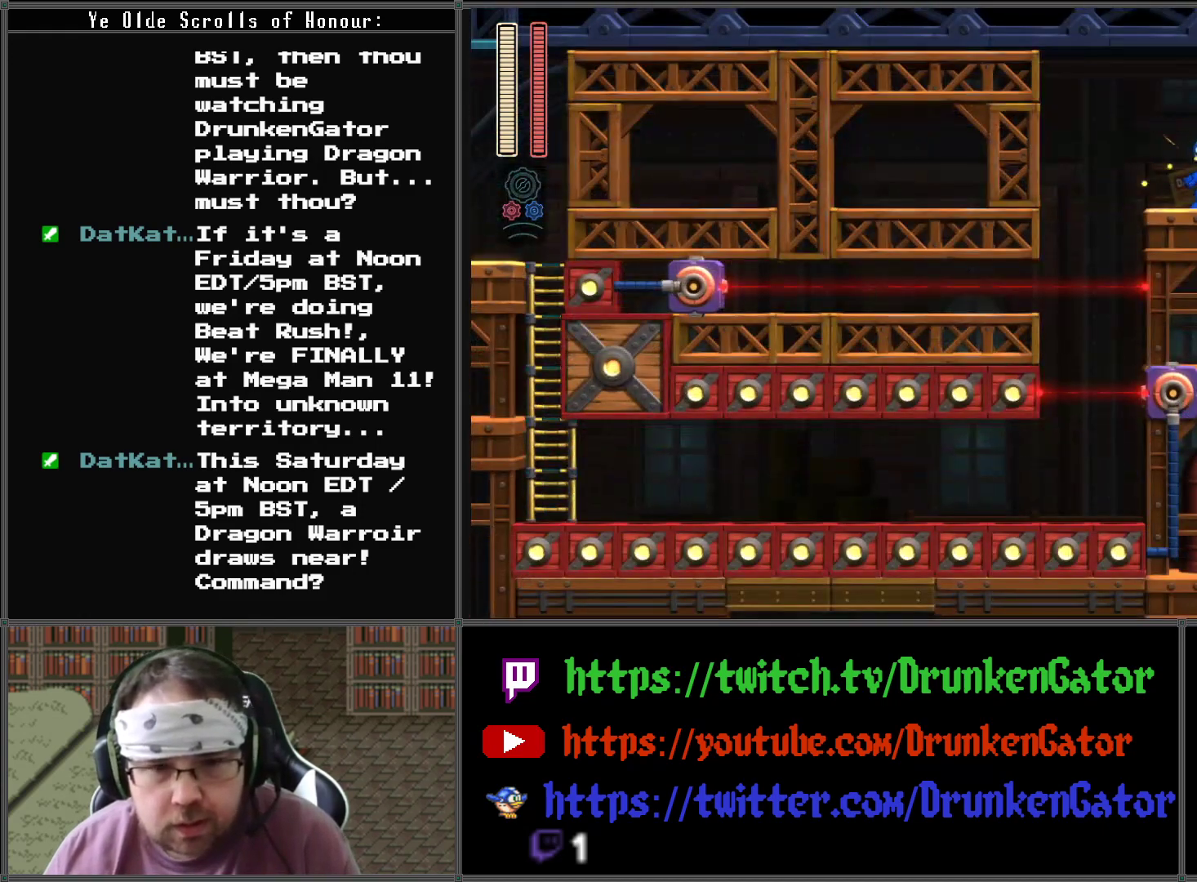
{"buttons": ["DPAD_LEFT"], "left_stick": "center", "right_stick": "center", "events": [[67, "DPAD_LEFT", "down"]]}
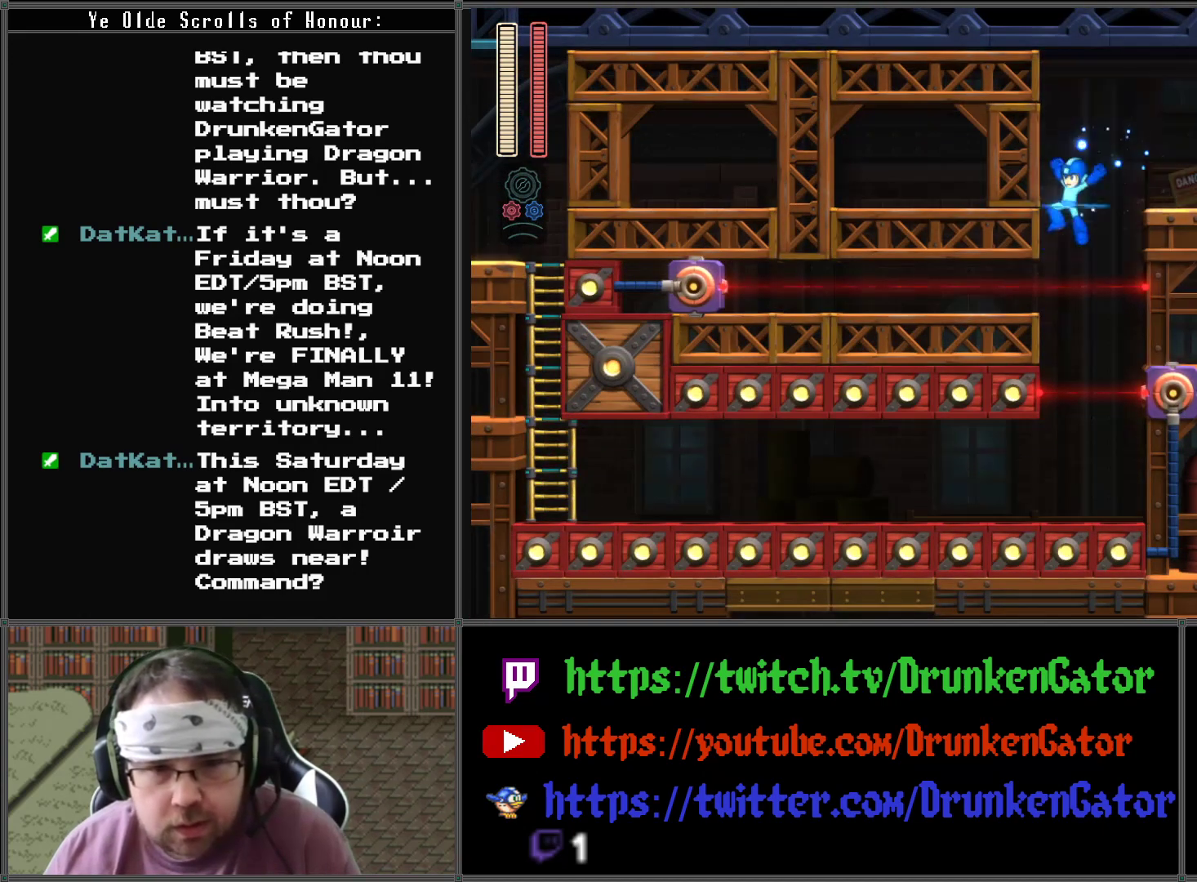
{"buttons": ["A", "DPAD_DOWN", "DPAD_LEFT"], "left_stick": "center", "right_stick": "center", "events": [[67, "DPAD_LEFT", "up"], [333, "DPAD_DOWN", "down"], [333, "DPAD_LEFT", "down"], [467, "A", "down"]]}
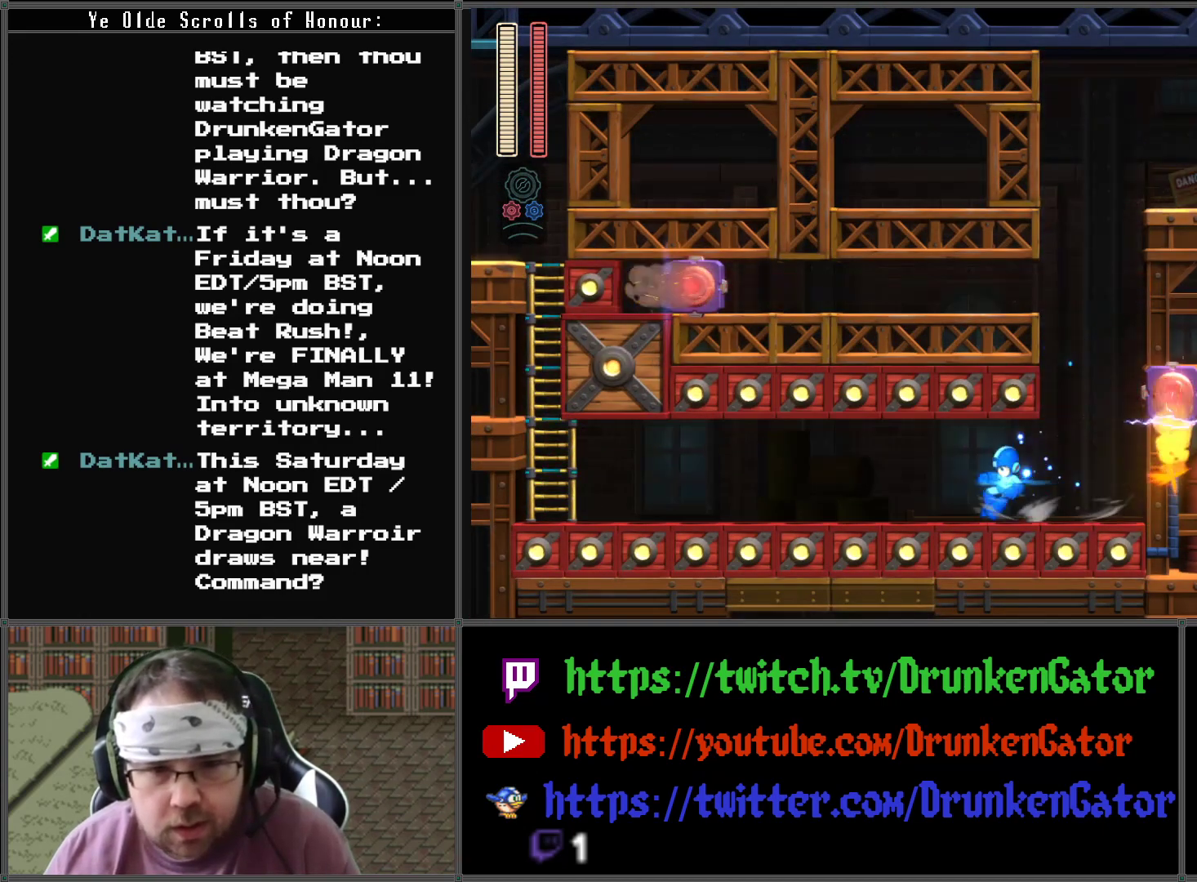
{"buttons": ["DPAD_DOWN", "DPAD_LEFT"], "left_stick": "center", "right_stick": "center", "events": [[467, "A", "up"]]}
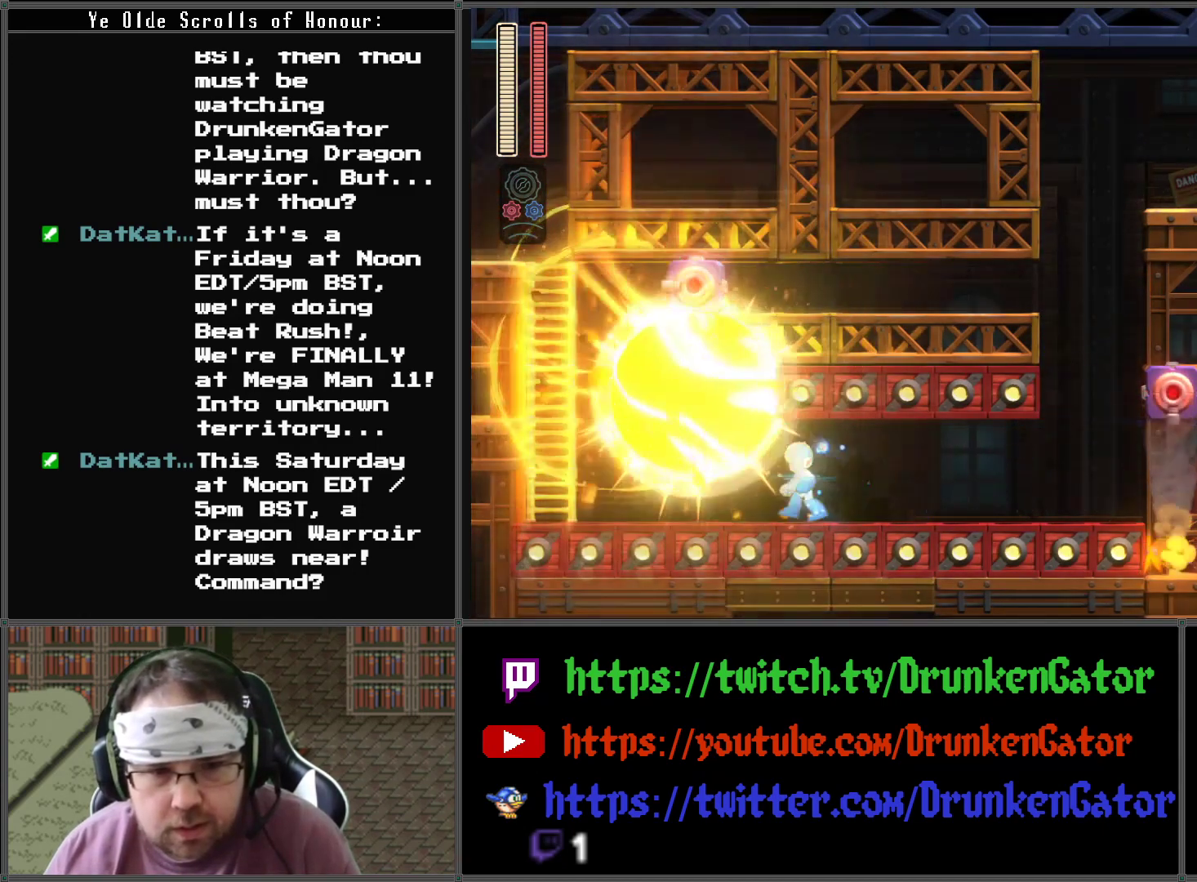
{"buttons": ["A", "DPAD_LEFT"], "left_stick": "center", "right_stick": "center", "events": [[33, "A", "down"], [367, "DPAD_DOWN", "up"], [400, "A", "up"], [467, "A", "down"]]}
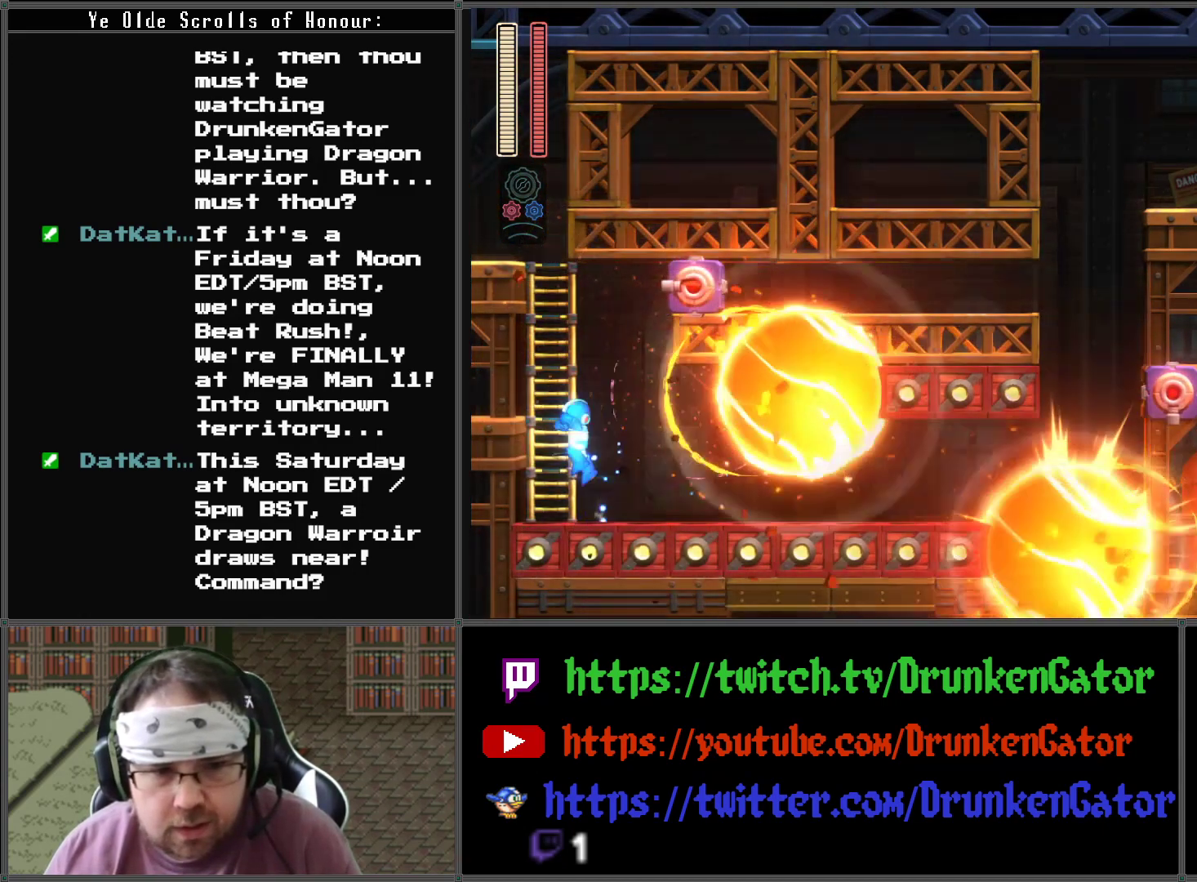
{"buttons": ["DPAD_UP", "DPAD_LEFT"], "left_stick": "center", "right_stick": "center", "events": [[67, "DPAD_UP", "down"], [333, "A", "up"]]}
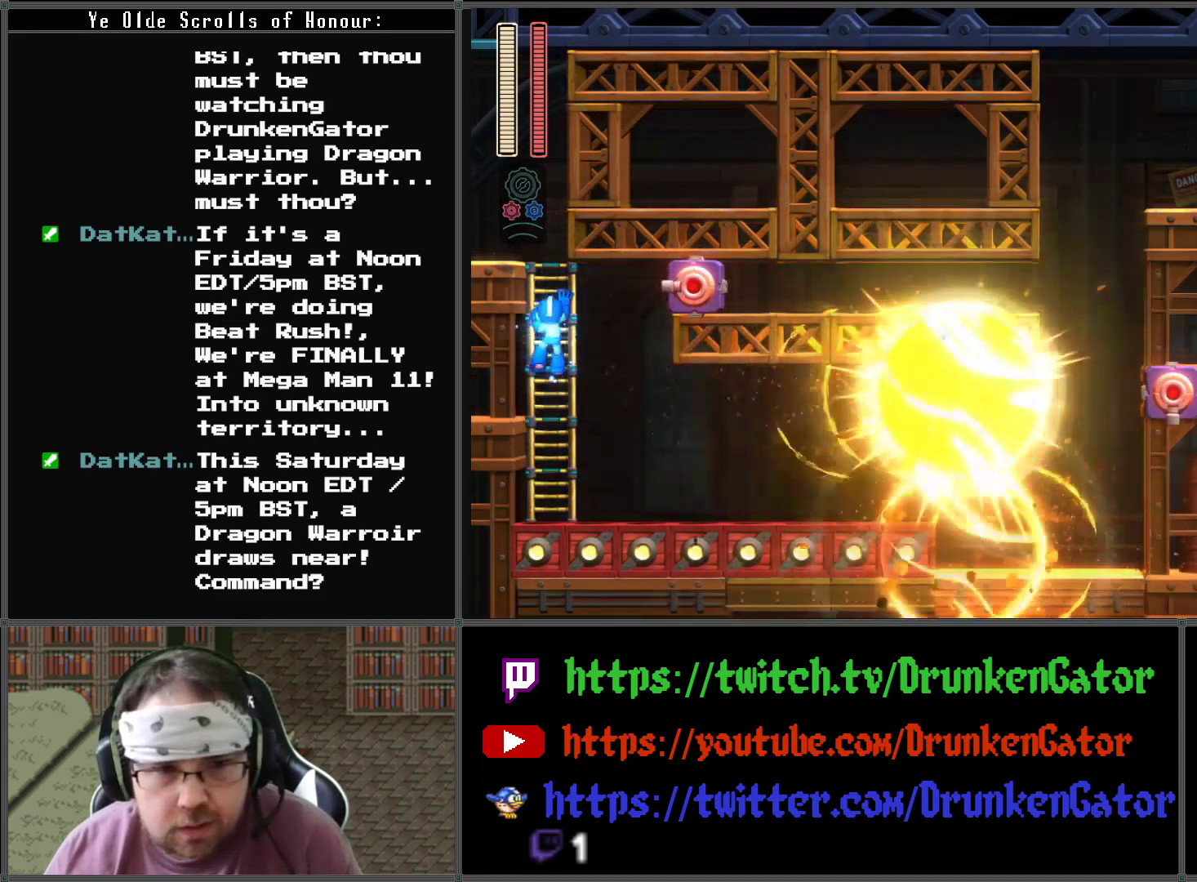
{"buttons": ["DPAD_UP", "DPAD_LEFT"], "left_stick": "center", "right_stick": "center", "events": []}
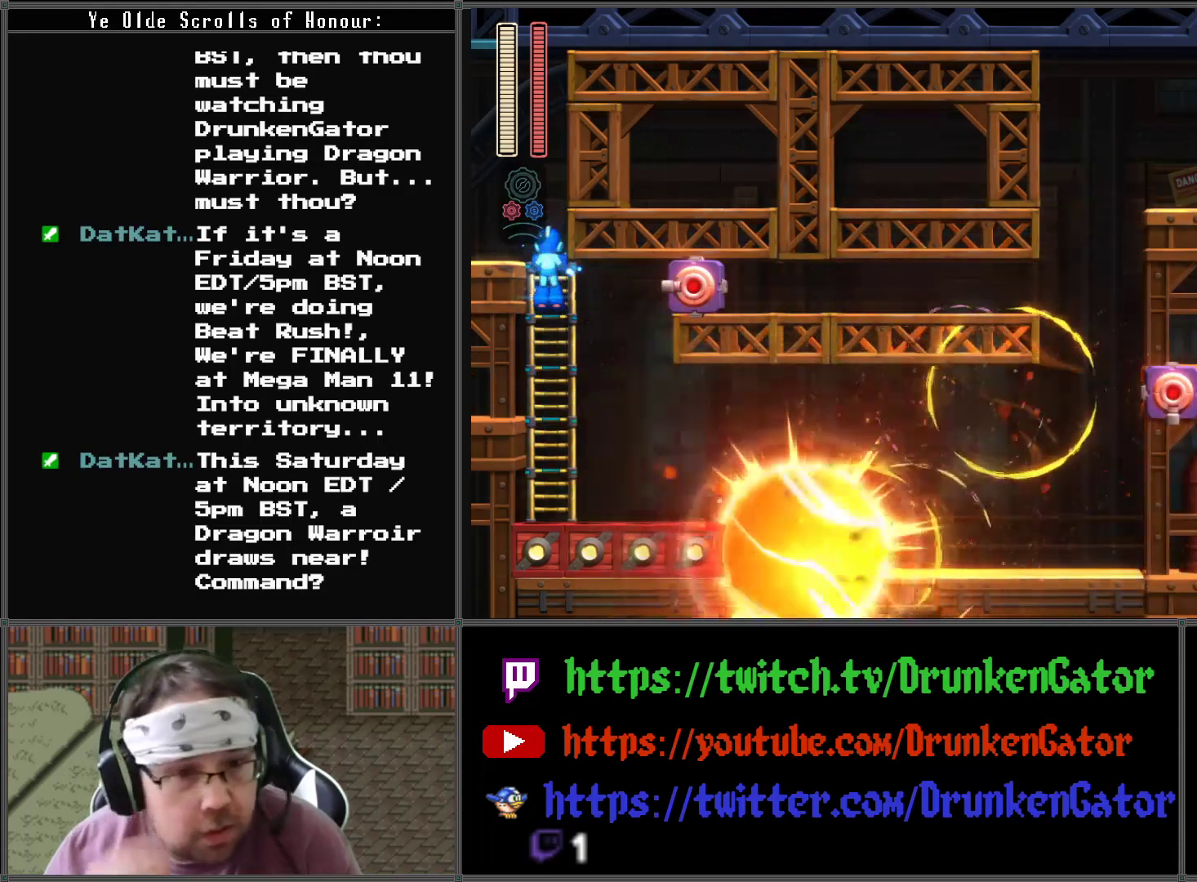
{"buttons": ["DPAD_LEFT"], "left_stick": "center", "right_stick": "center", "events": [[133, "DPAD_UP", "up"]]}
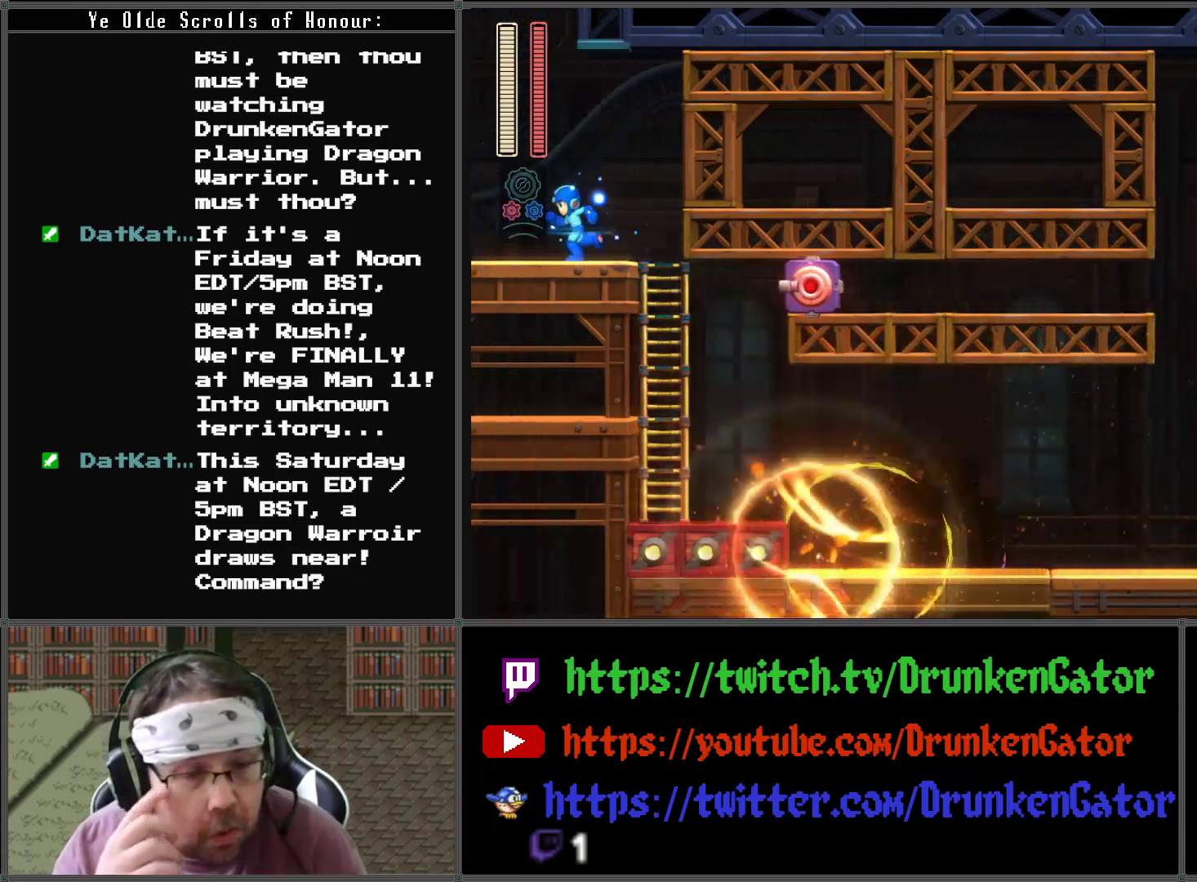
{"buttons": [], "left_stick": "center", "right_stick": "center", "events": [[367, "DPAD_LEFT", "up"]]}
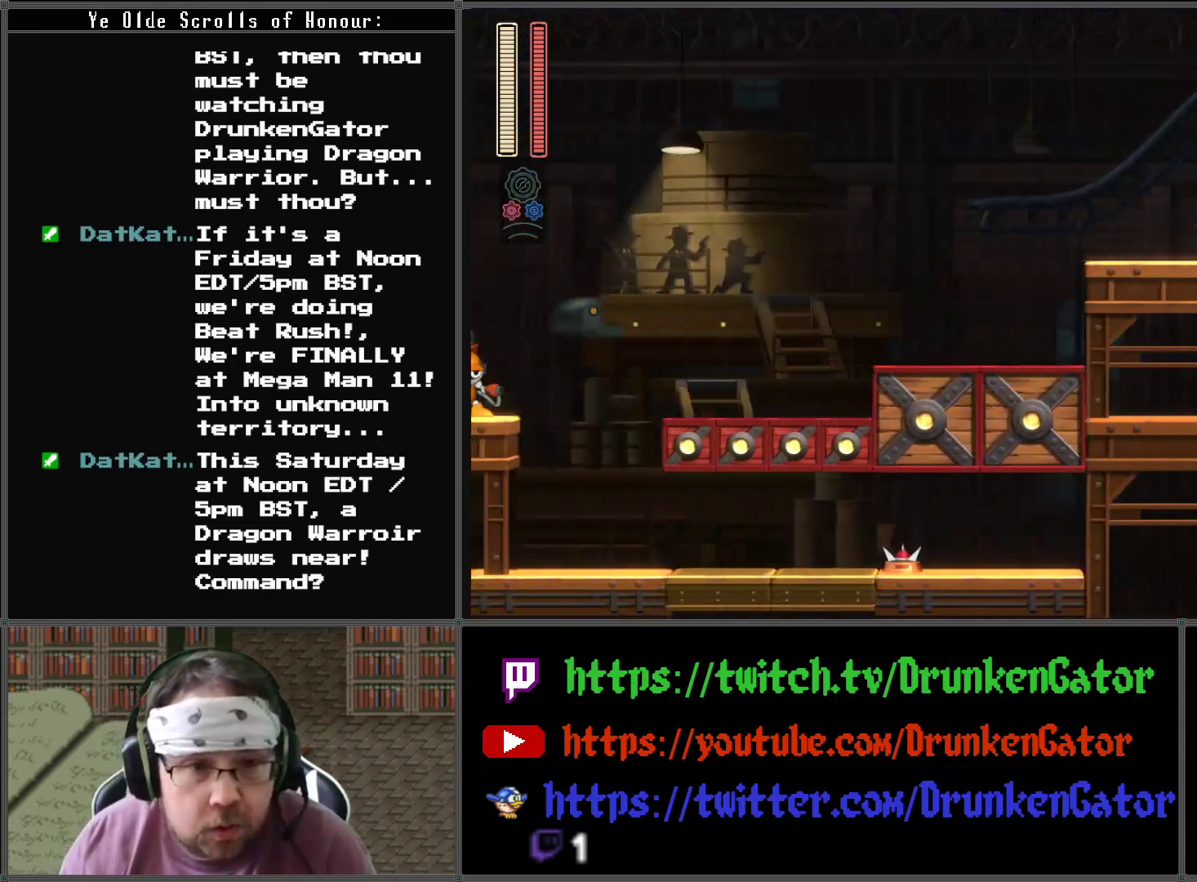
{"buttons": ["DPAD_LEFT"], "left_stick": "center", "right_stick": "center", "events": [[300, "DPAD_LEFT", "down"]]}
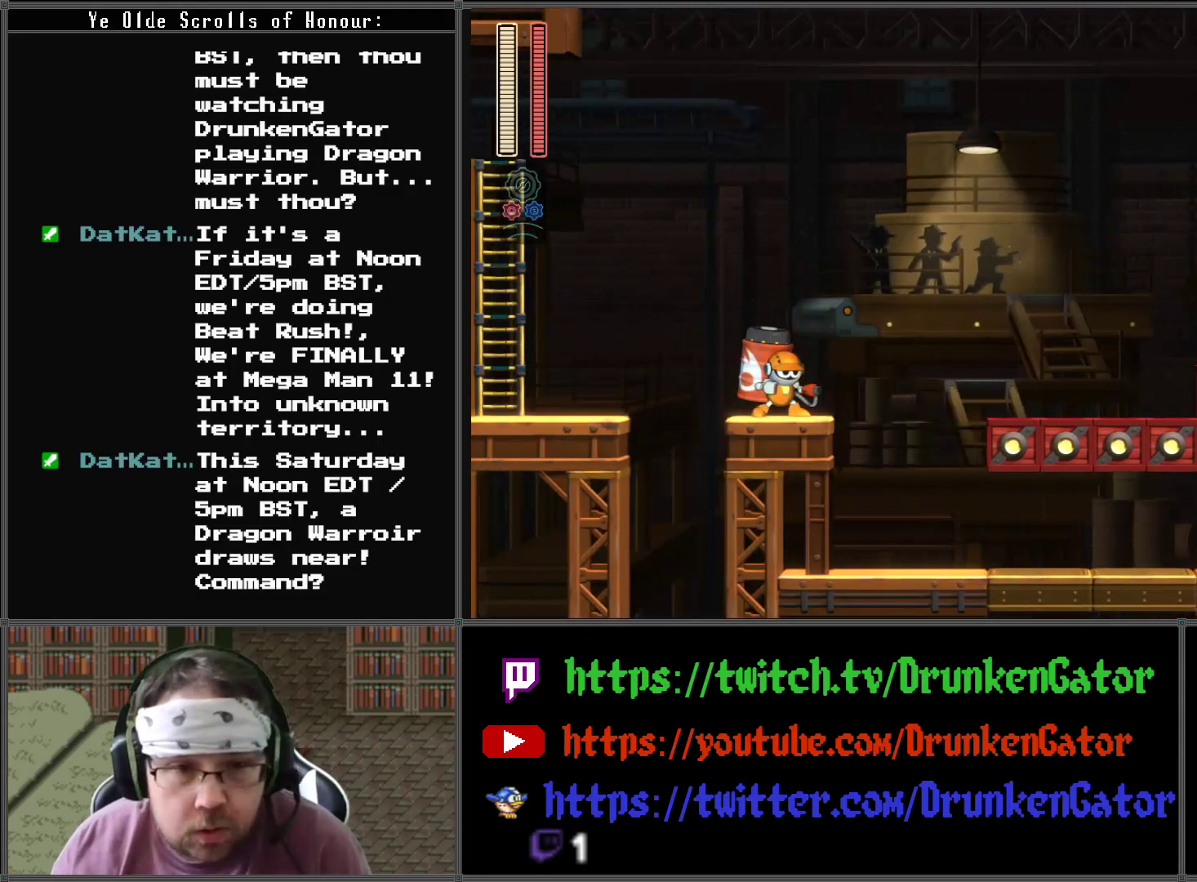
{"buttons": ["DPAD_LEFT"], "left_stick": "center", "right_stick": "center", "events": []}
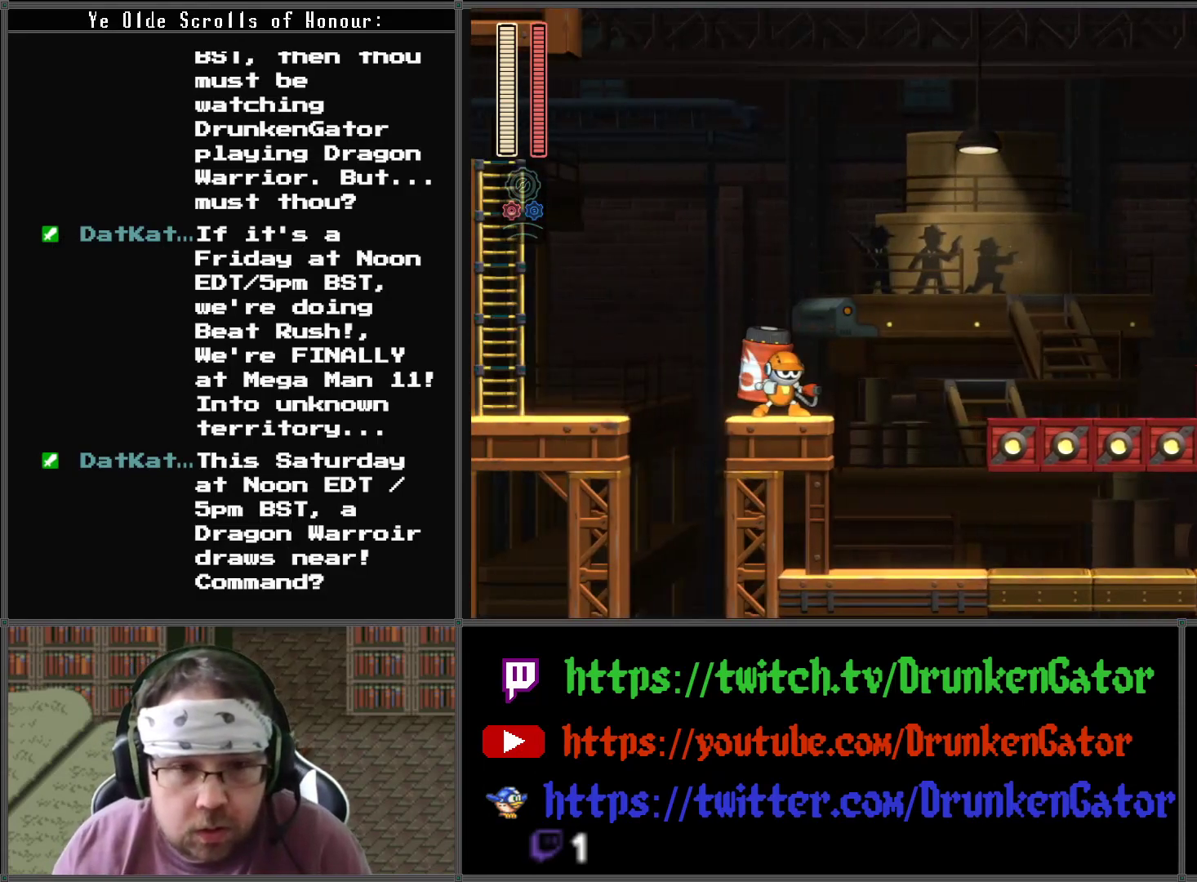
{"buttons": ["X", "DPAD_LEFT"], "left_stick": "center", "right_stick": "center", "events": [[467, "X", "down"]]}
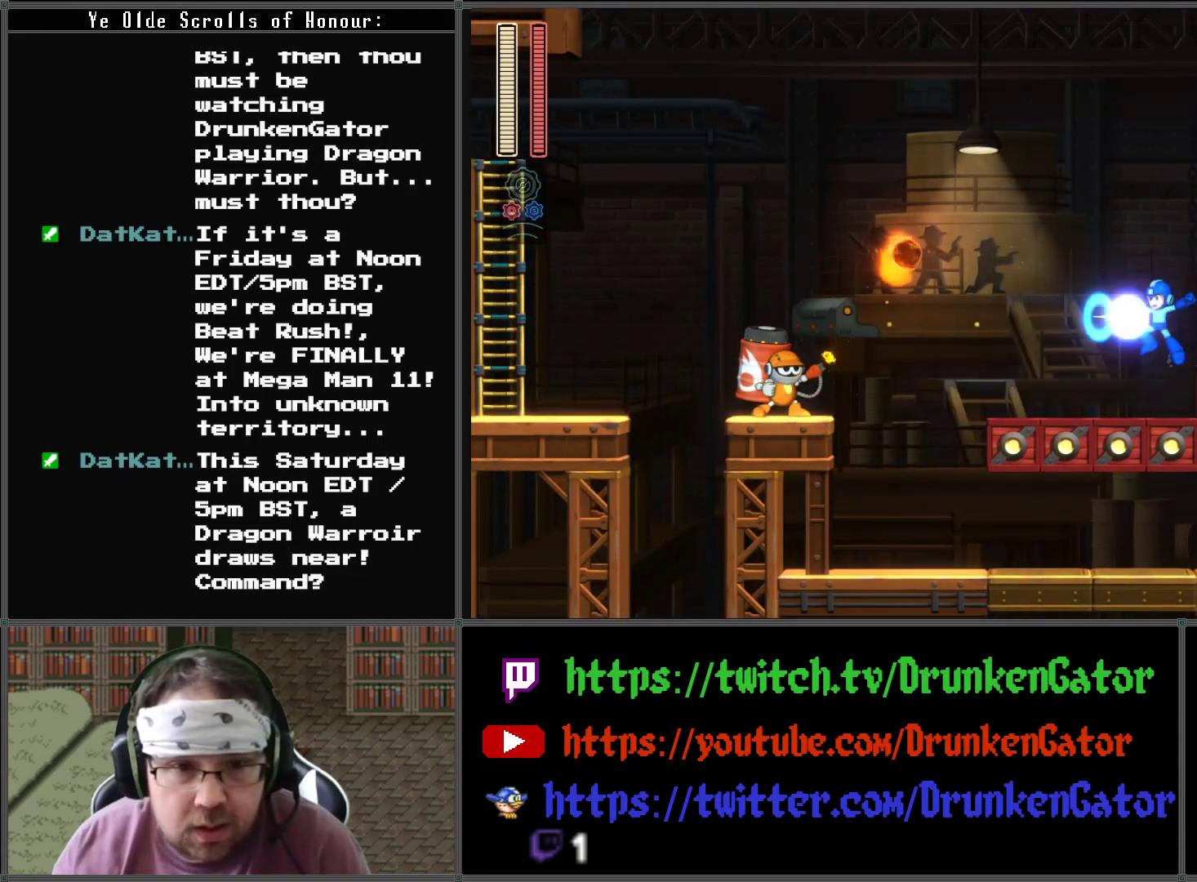
{"buttons": [], "left_stick": "center", "right_stick": "center", "events": [[133, "DPAD_LEFT", "up"], [133, "X", "up"], [233, "DPAD_LEFT", "down"], [400, "X", "down"], [500, "DPAD_LEFT", "up"], [500, "X", "up"]]}
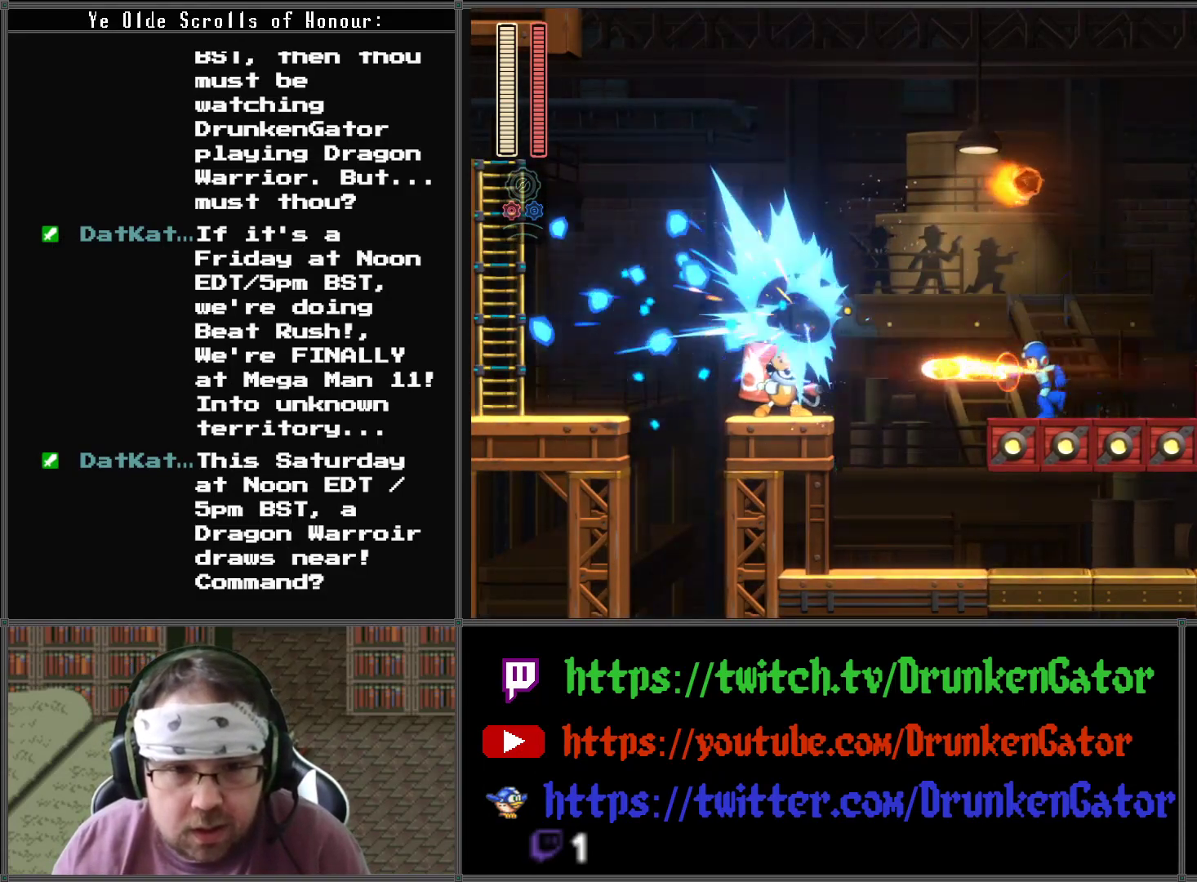
{"buttons": [], "left_stick": "center", "right_stick": "center", "events": [[67, "X", "down"], [167, "X", "up"], [233, "X", "down"], [333, "X", "up"]]}
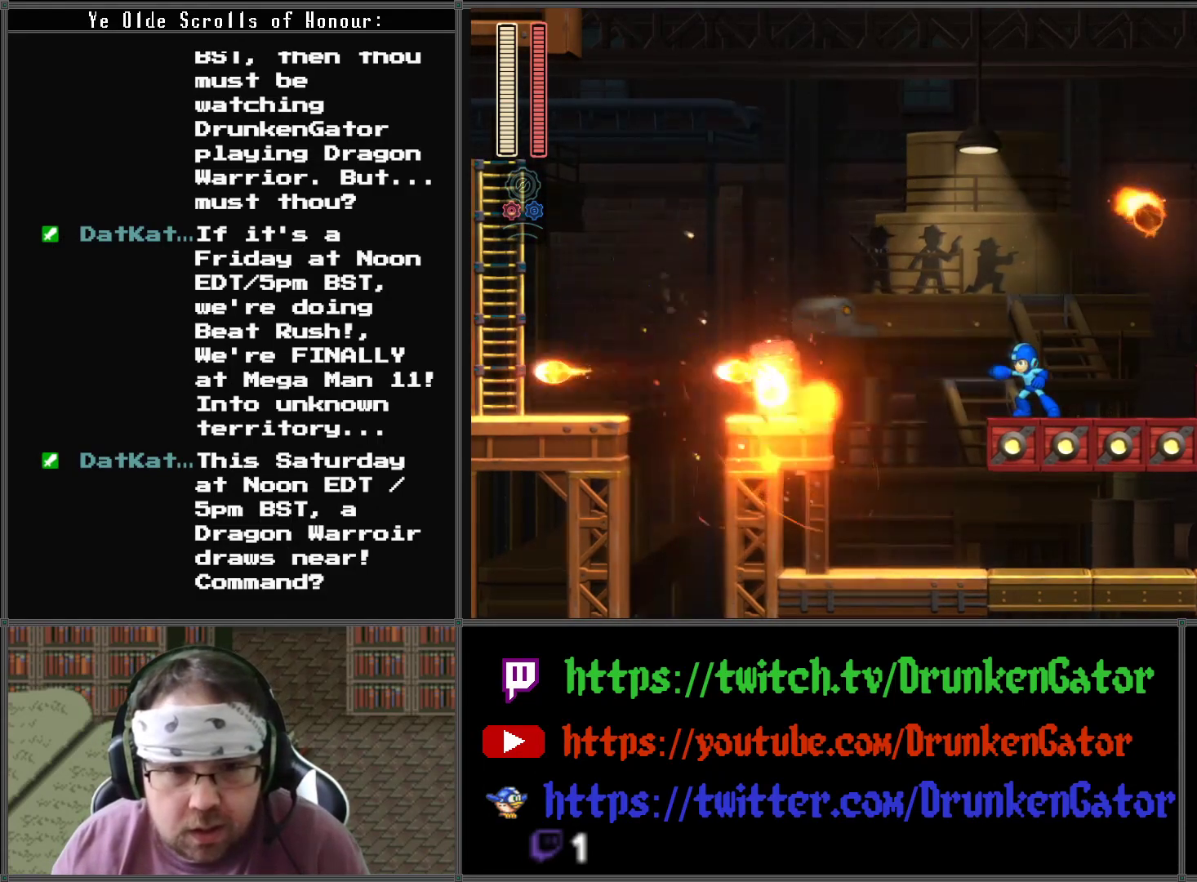
{"buttons": ["DPAD_LEFT"], "left_stick": "center", "right_stick": "center", "events": [[167, "DPAD_LEFT", "down"]]}
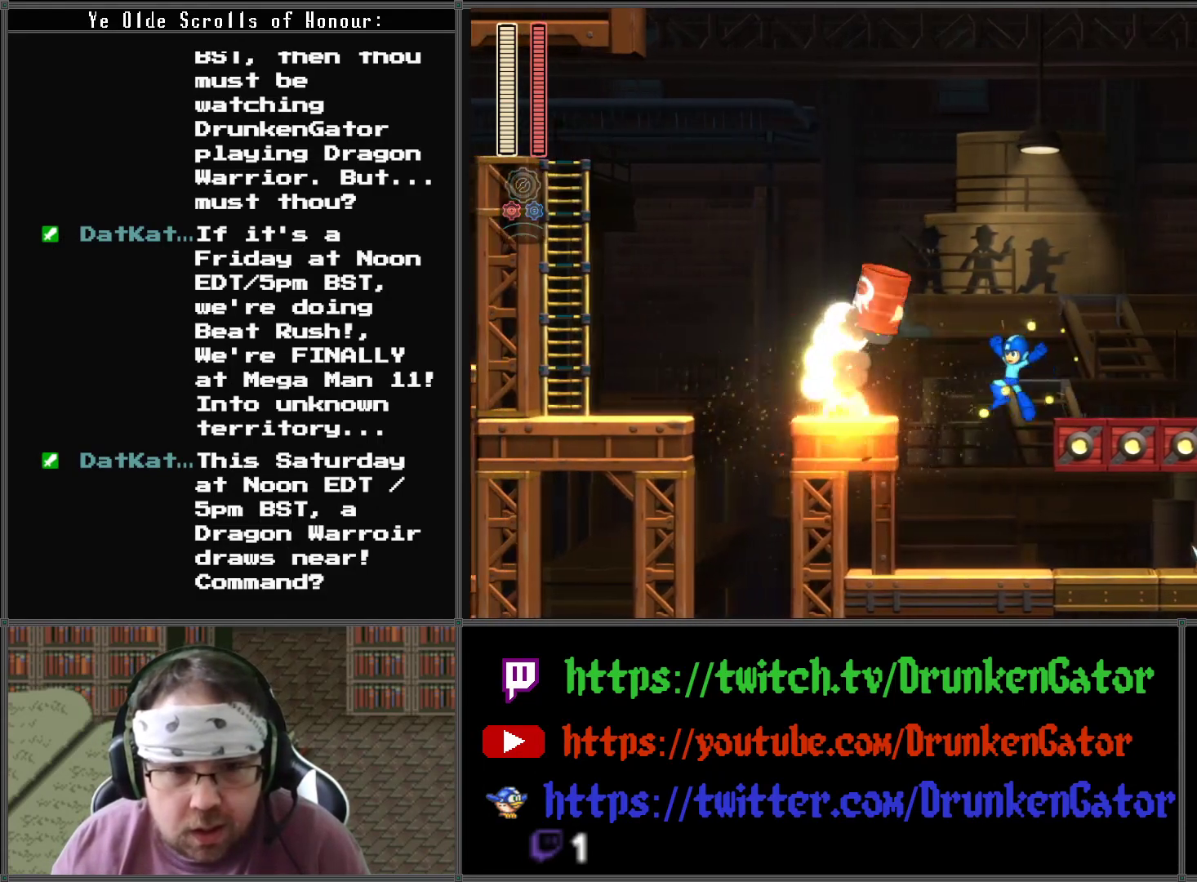
{"buttons": ["DPAD_LEFT"], "left_stick": "center", "right_stick": "center", "events": []}
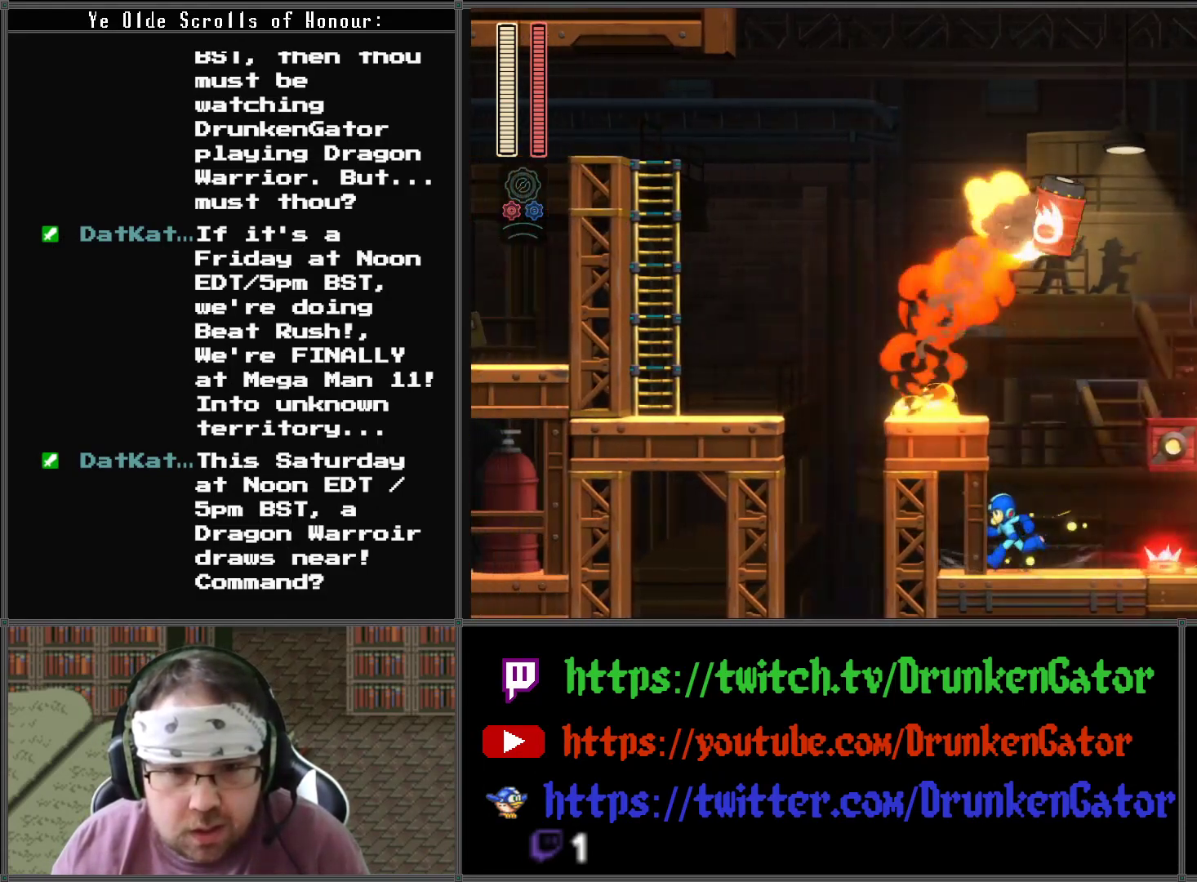
{"buttons": ["A", "DPAD_LEFT"], "left_stick": "center", "right_stick": "center", "events": [[167, "A", "down"]]}
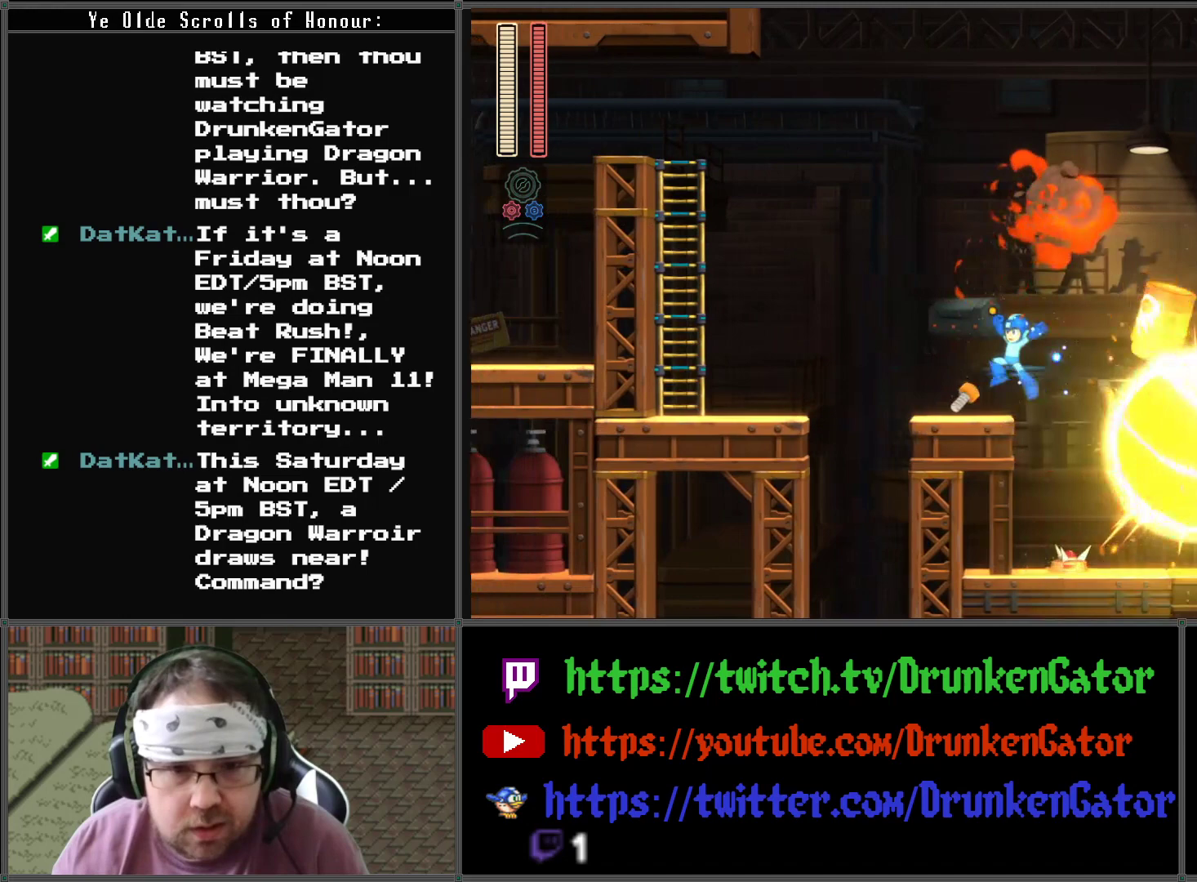
{"buttons": ["A", "DPAD_LEFT"], "left_stick": "center", "right_stick": "center", "events": [[33, "A", "up"], [233, "A", "down"]]}
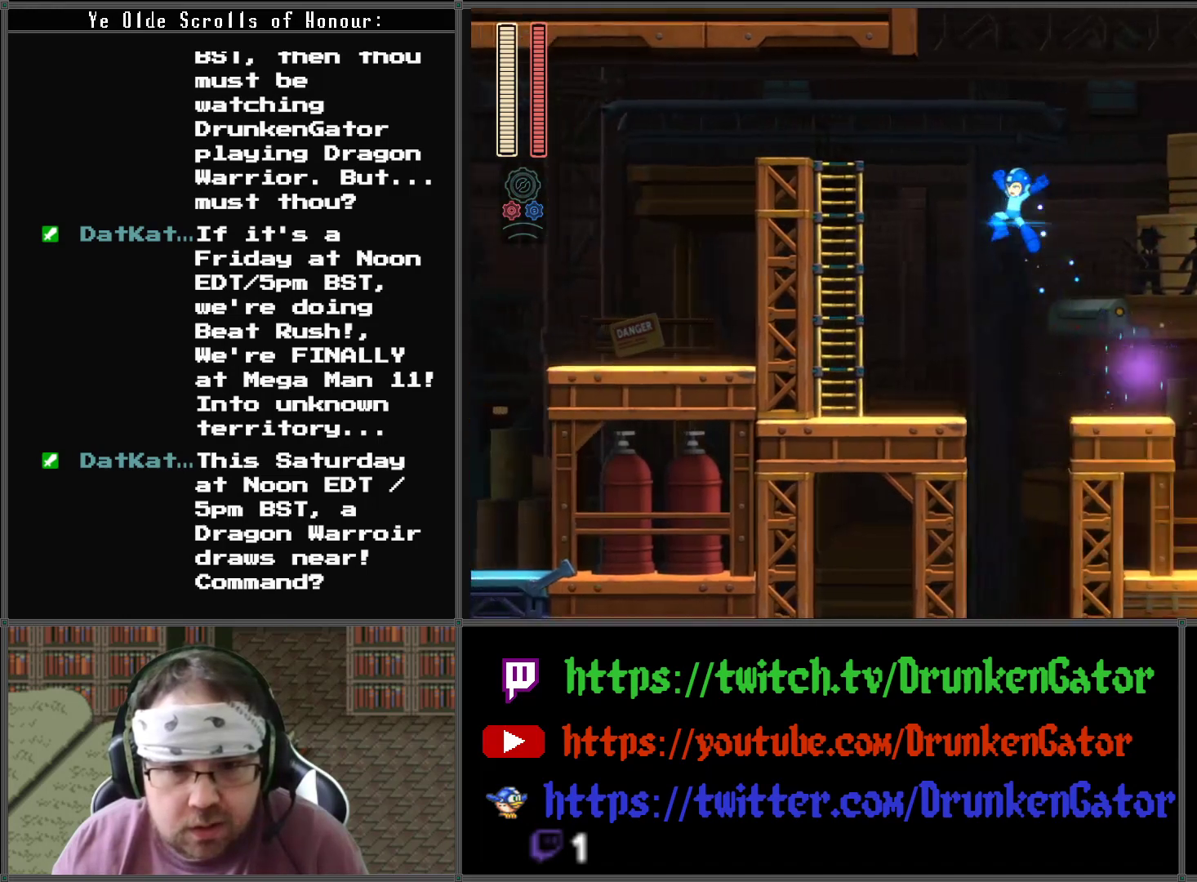
{"buttons": ["A", "DPAD_LEFT"], "left_stick": "center", "right_stick": "center", "events": [[200, "A", "up"], [433, "A", "down"]]}
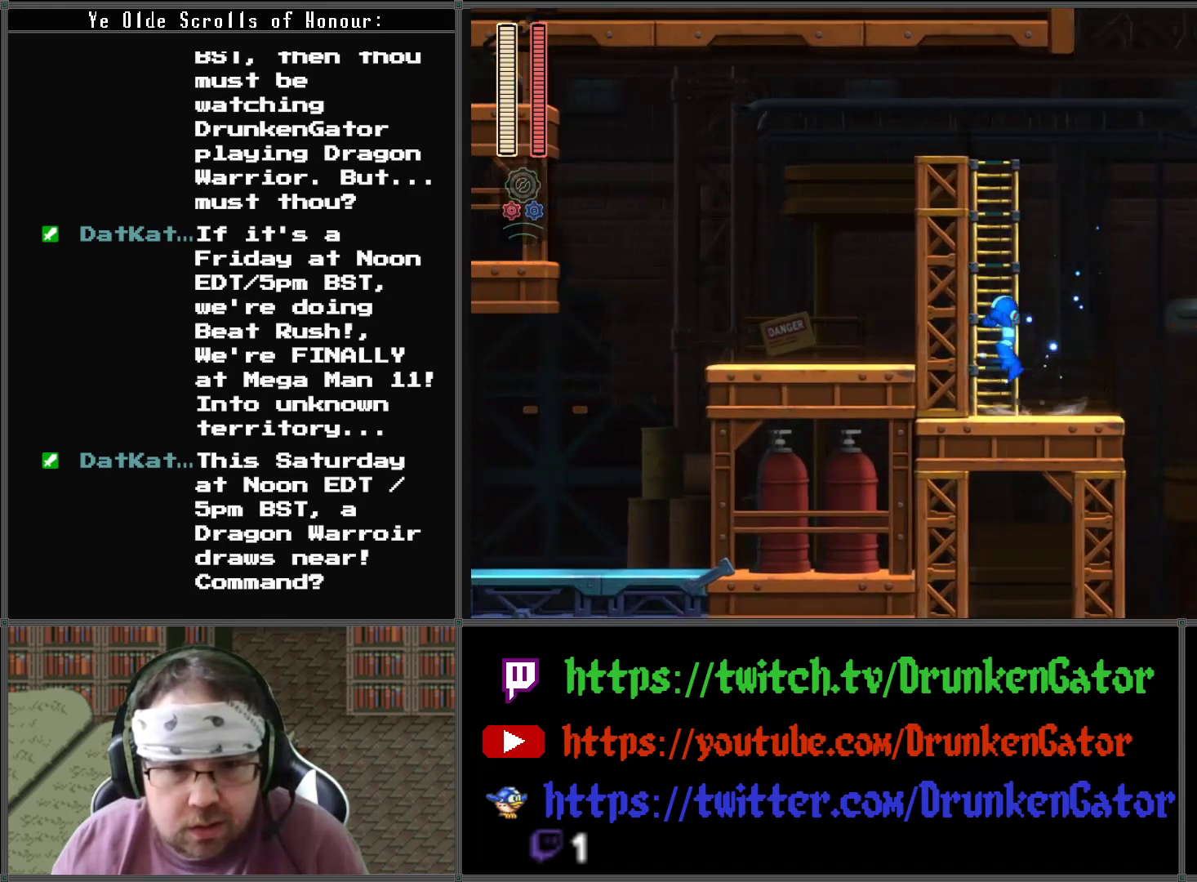
{"buttons": ["DPAD_UP"], "left_stick": "center", "right_stick": "center", "events": [[267, "DPAD_UP", "down"], [300, "DPAD_LEFT", "up"], [367, "A", "up"]]}
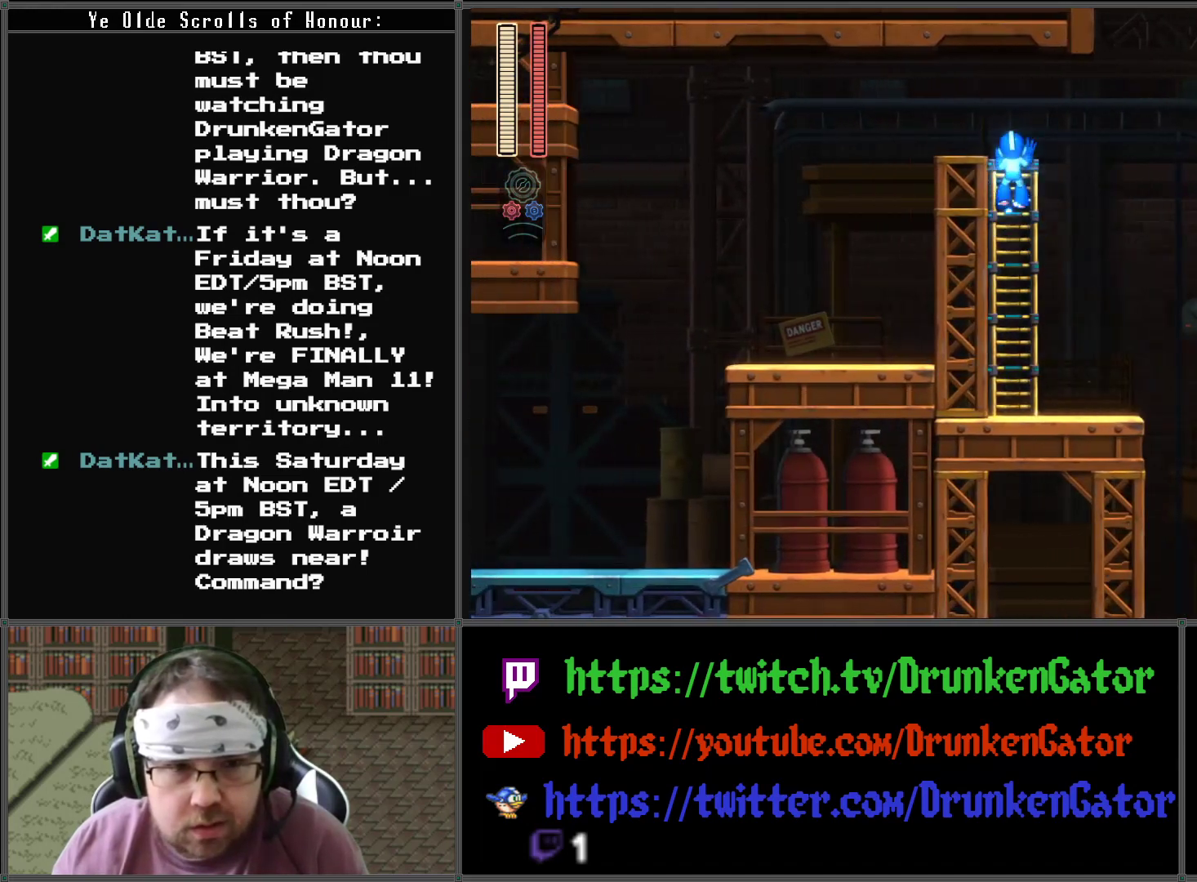
{"buttons": ["DPAD_LEFT"], "left_stick": "center", "right_stick": "center", "events": [[100, "DPAD_LEFT", "down"], [233, "DPAD_UP", "up"]]}